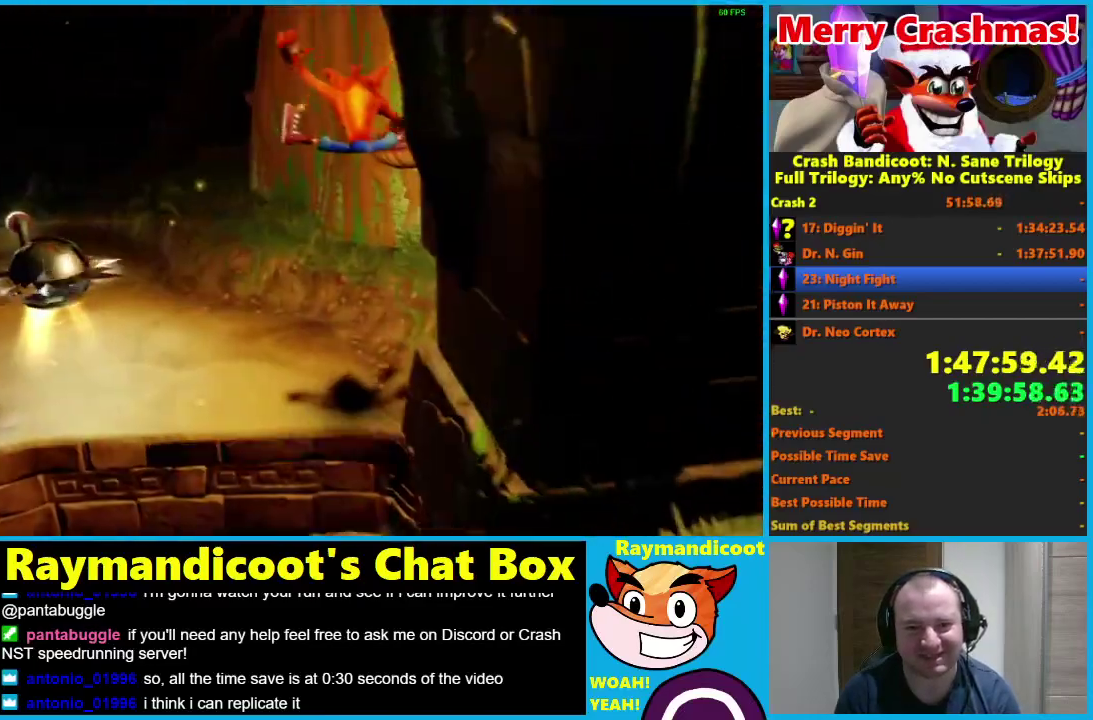
Gameplay with a controller (Xbox layout); each line is a JSON object with the inputs held at the frame after it. "events" lists button and stick changes between this image and that frame as [ms after this image, input, new state], when the widget could be followed in between.
{"buttons": ["A", "R1"], "left_stick": "up-left", "right_stick": "center"}
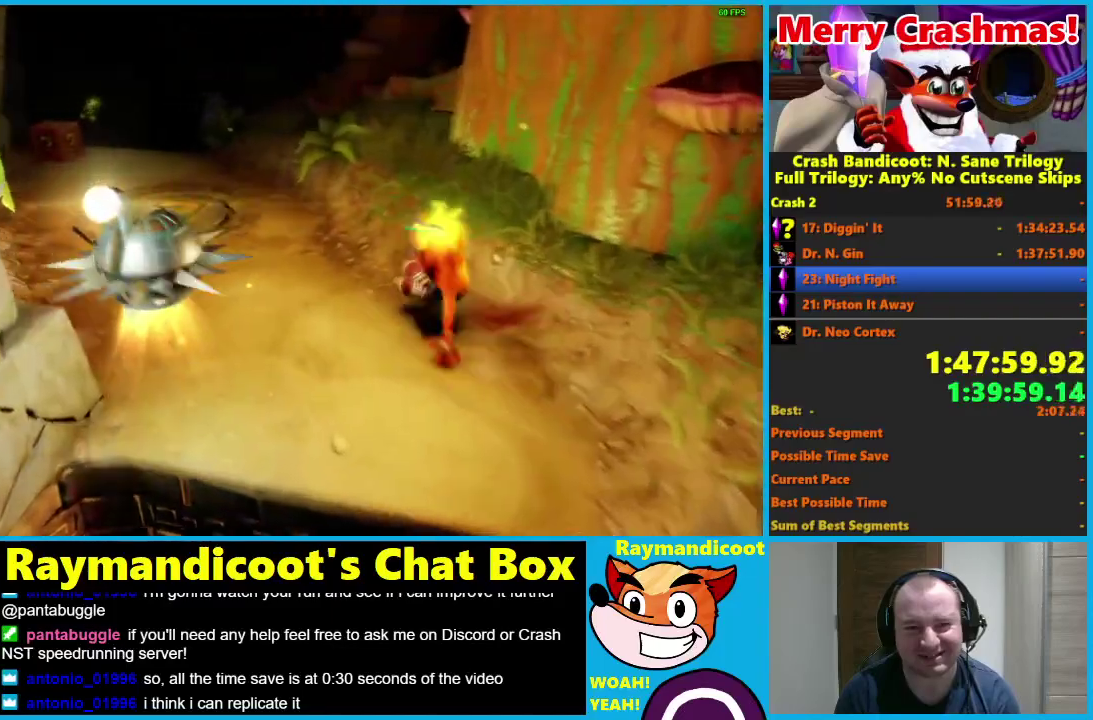
{"buttons": [], "left_stick": "up-left", "right_stick": "center", "events": [[267, "A", "up"], [300, "R1", "up"]]}
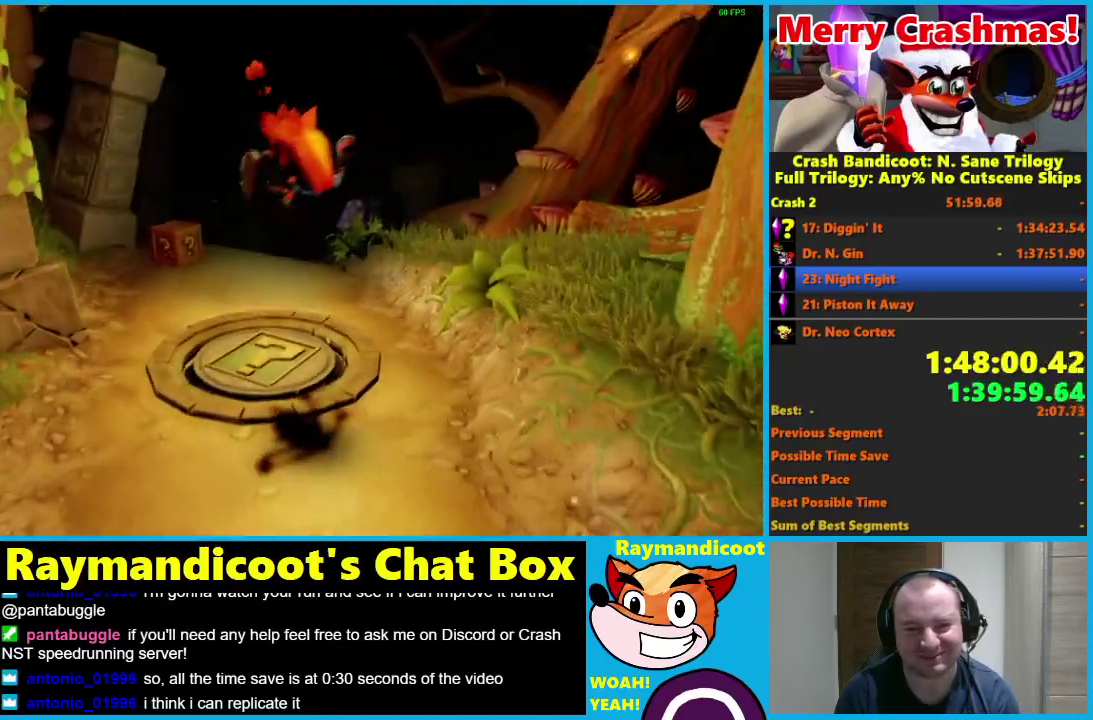
{"buttons": [], "left_stick": "up", "right_stick": "center", "events": [[233, "left_stick", "up"], [283, "R1", "down"], [400, "R1", "up"]]}
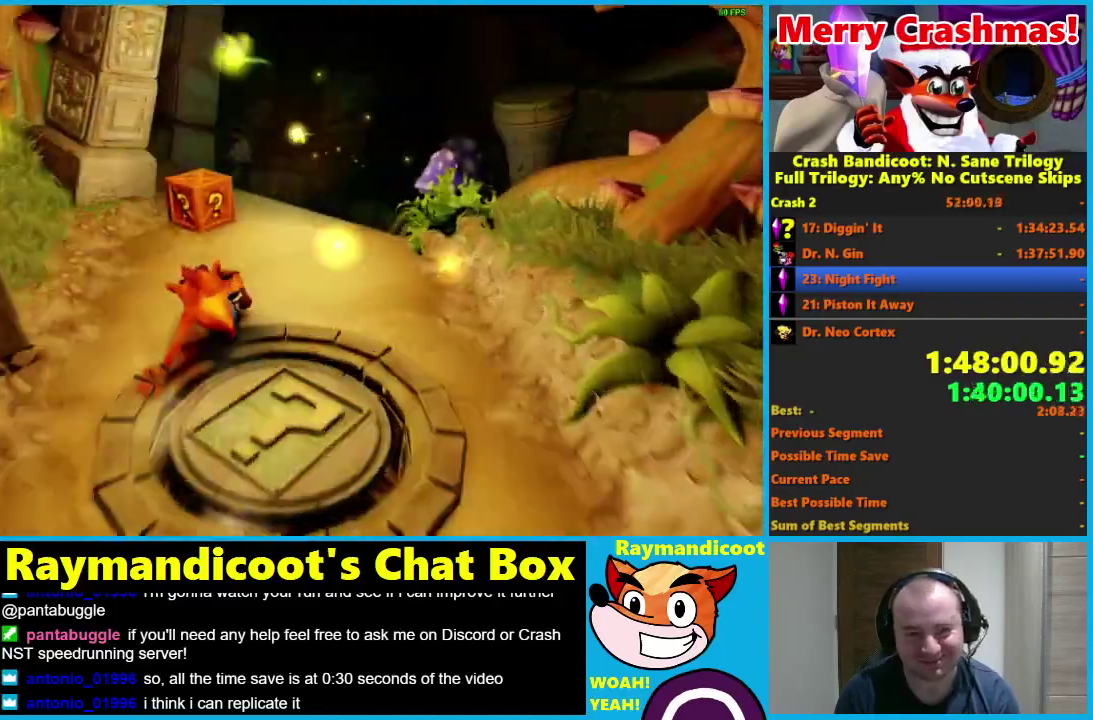
{"buttons": [], "left_stick": "up", "right_stick": "center", "events": [[100, "X", "down"], [217, "X", "up"]]}
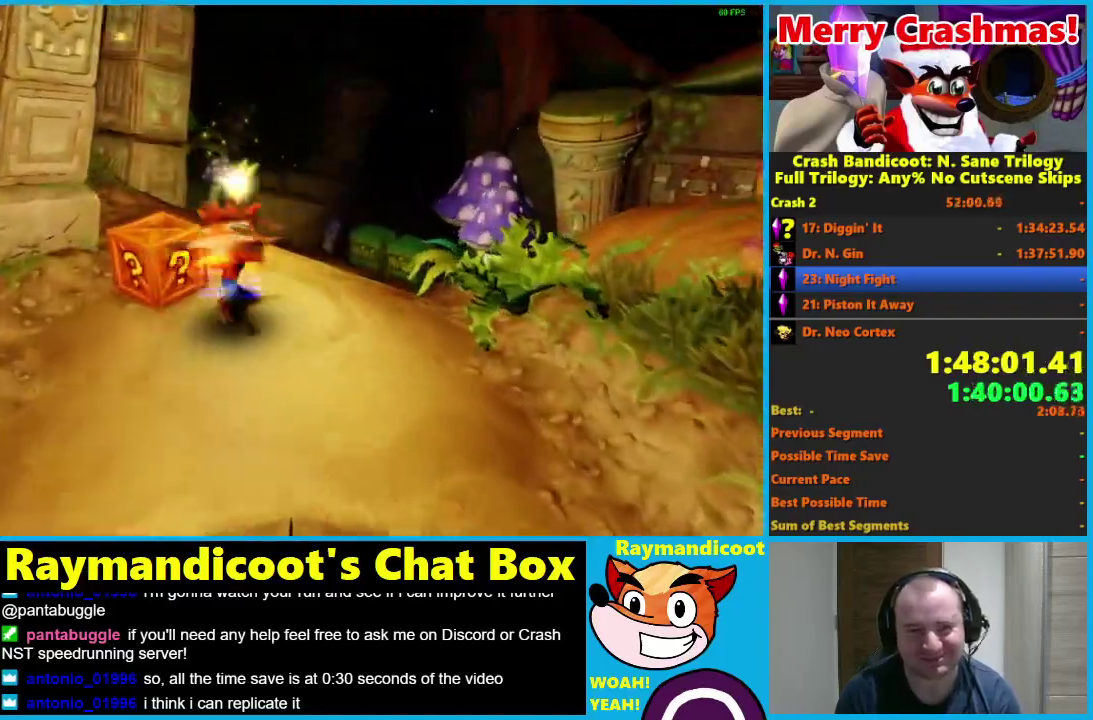
{"buttons": [], "left_stick": "up", "right_stick": "center", "events": [[100, "R1", "down"], [167, "R1", "up"], [350, "X", "down"], [450, "X", "up"]]}
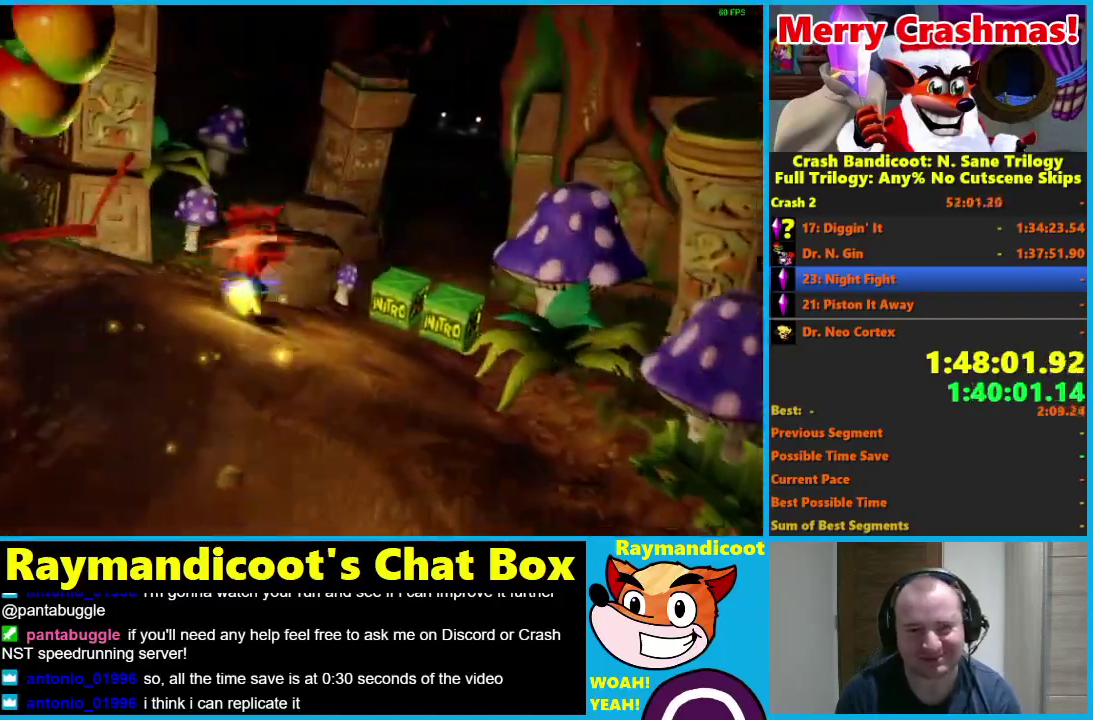
{"buttons": ["A", "R1"], "left_stick": "up-right", "right_stick": "center", "events": [[267, "left_stick", "up-right"], [383, "R1", "down"], [500, "A", "down"]]}
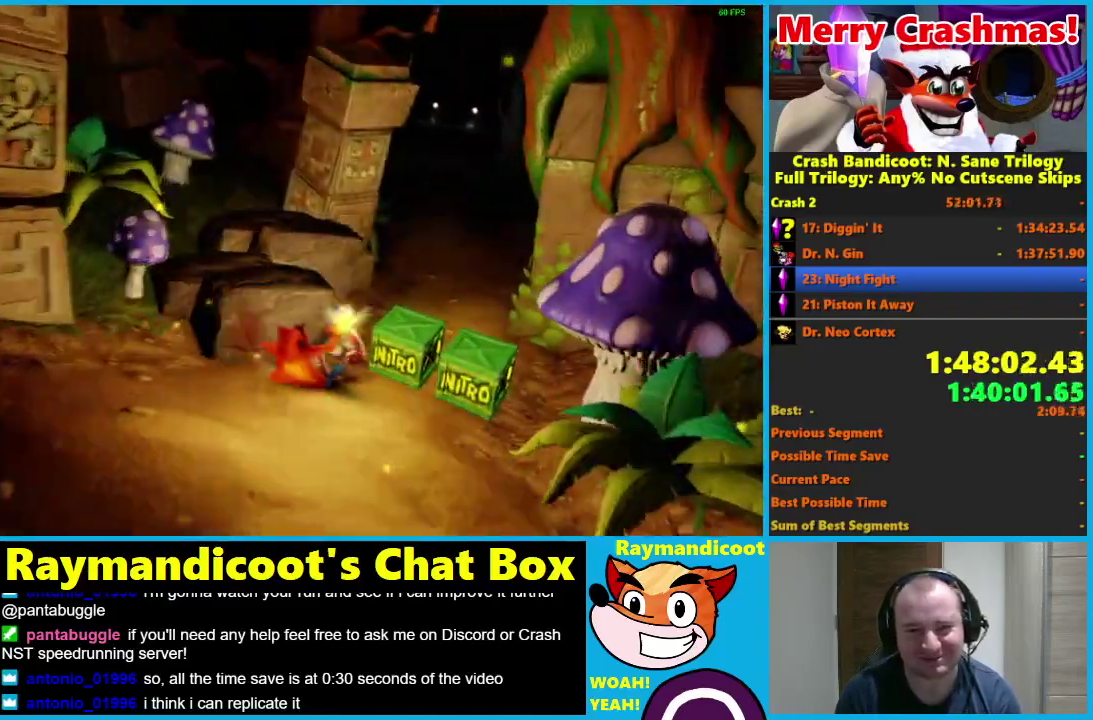
{"buttons": [], "left_stick": "up", "right_stick": "center", "events": [[217, "A", "up"], [250, "left_stick", "up"], [283, "R1", "up"]]}
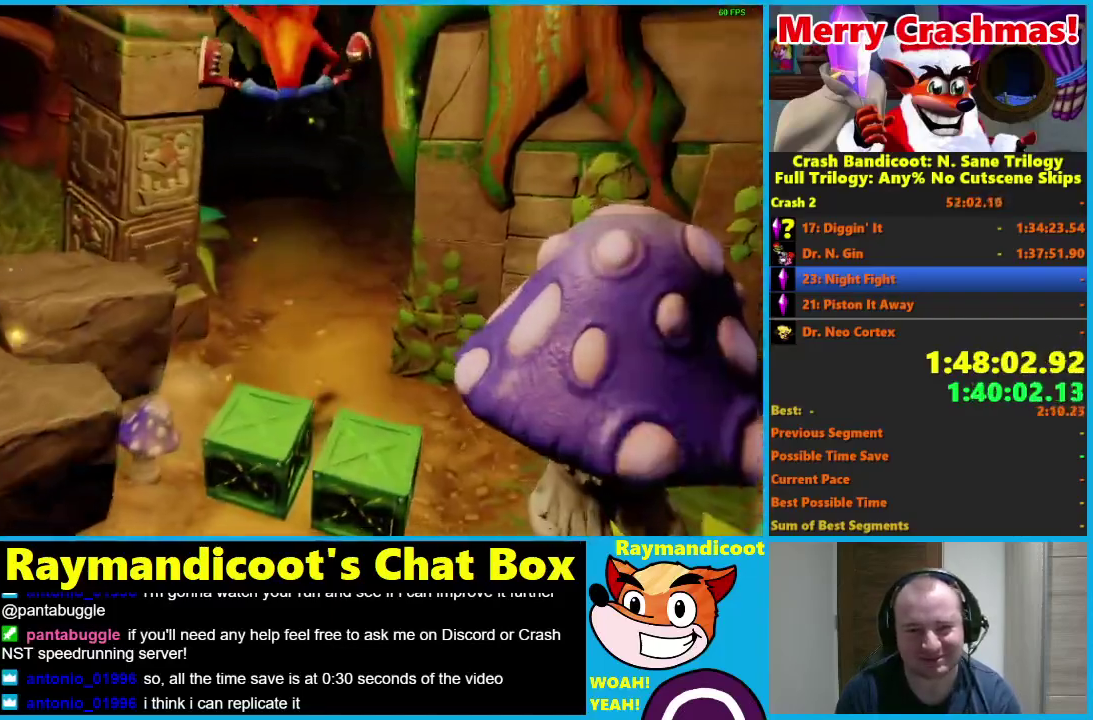
{"buttons": [], "left_stick": "up", "right_stick": "center", "events": [[350, "R1", "down"], [500, "R1", "up"]]}
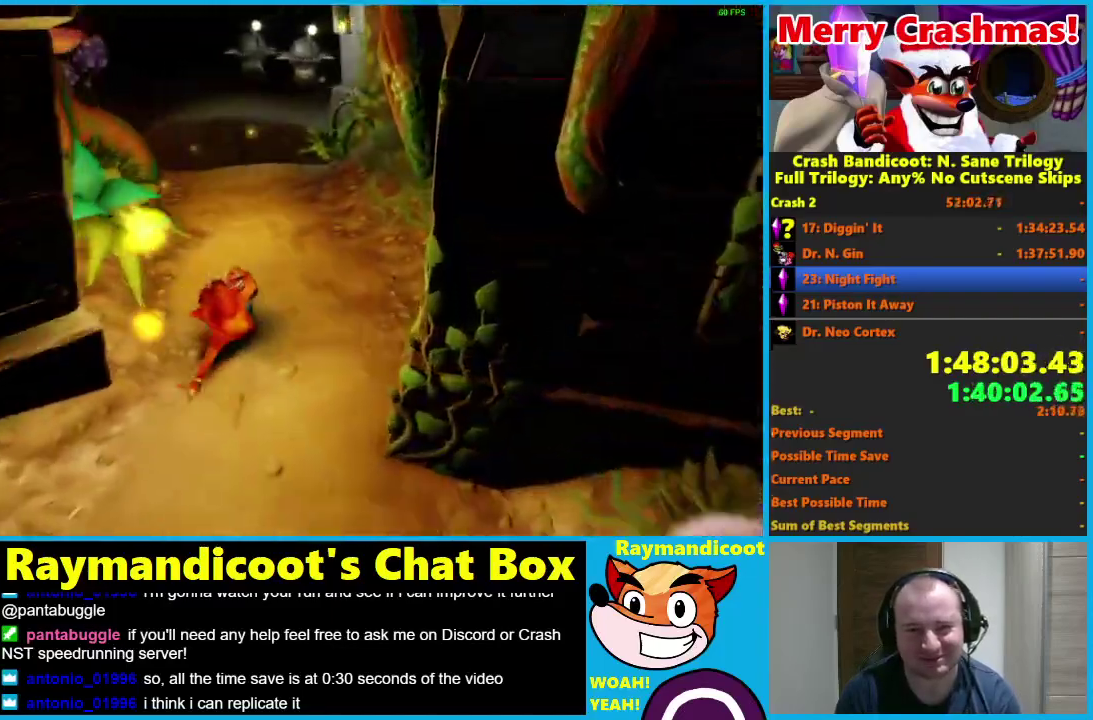
{"buttons": [], "left_stick": "up-left", "right_stick": "center", "events": [[150, "X", "down"], [267, "X", "up"], [383, "left_stick", "up-left"]]}
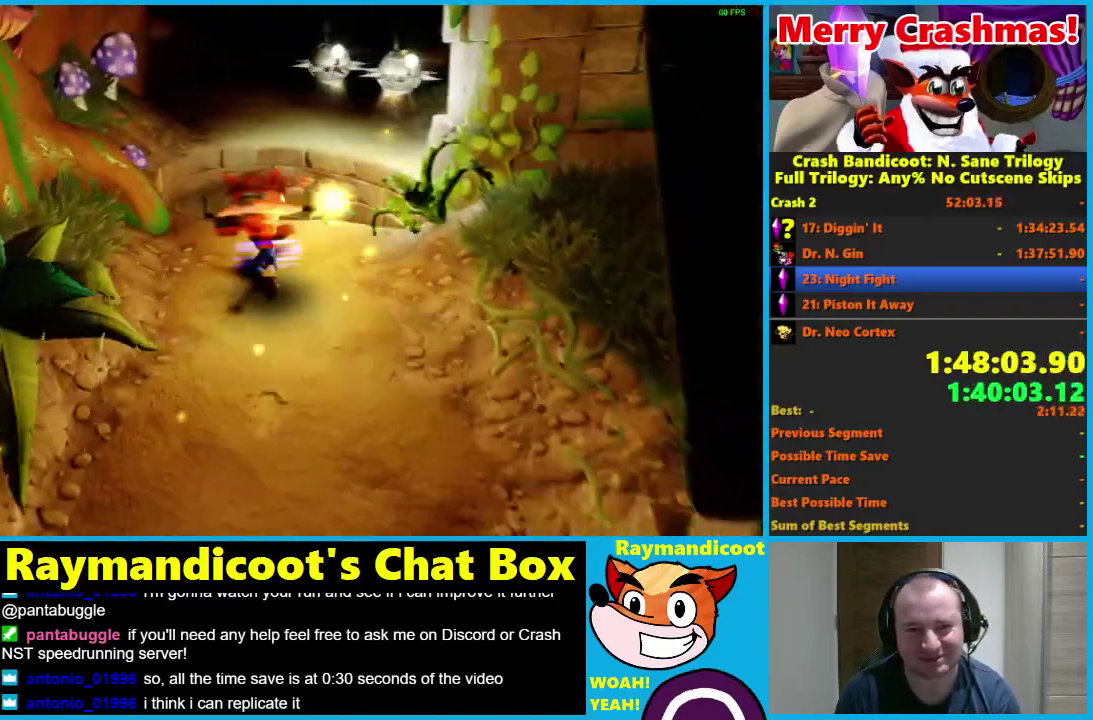
{"buttons": ["A", "R1"], "left_stick": "up", "right_stick": "center", "events": [[50, "left_stick", "up"], [200, "R1", "down"], [383, "A", "down"]]}
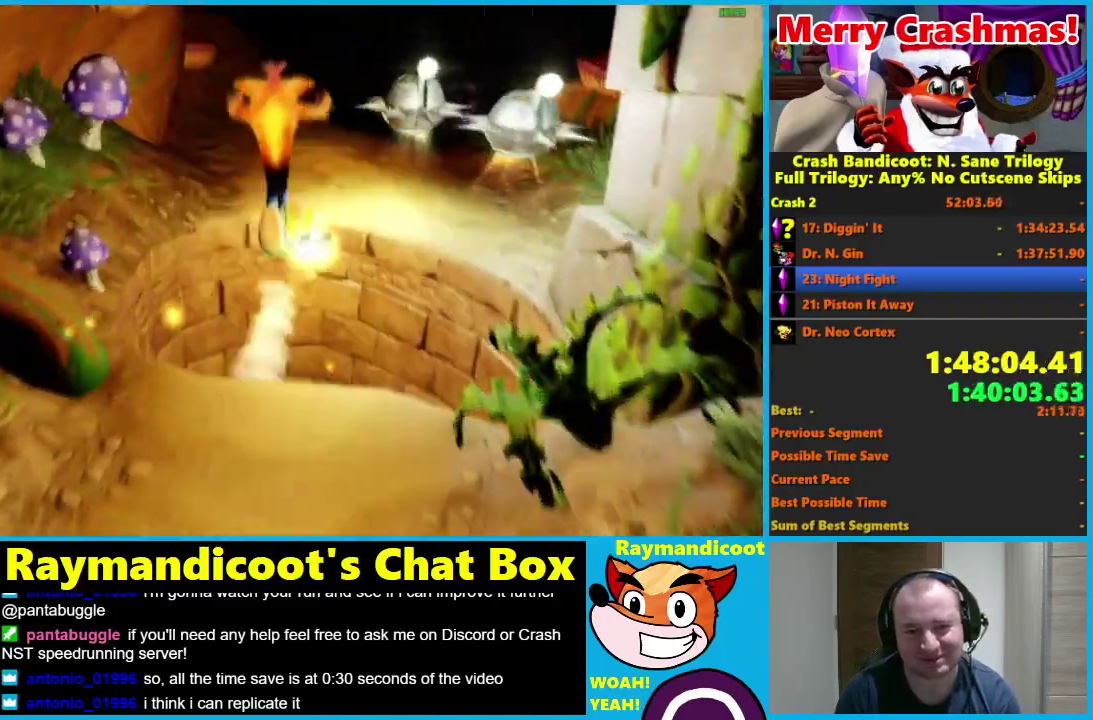
{"buttons": [], "left_stick": "up", "right_stick": "center", "events": [[183, "A", "up"], [217, "R1", "up"]]}
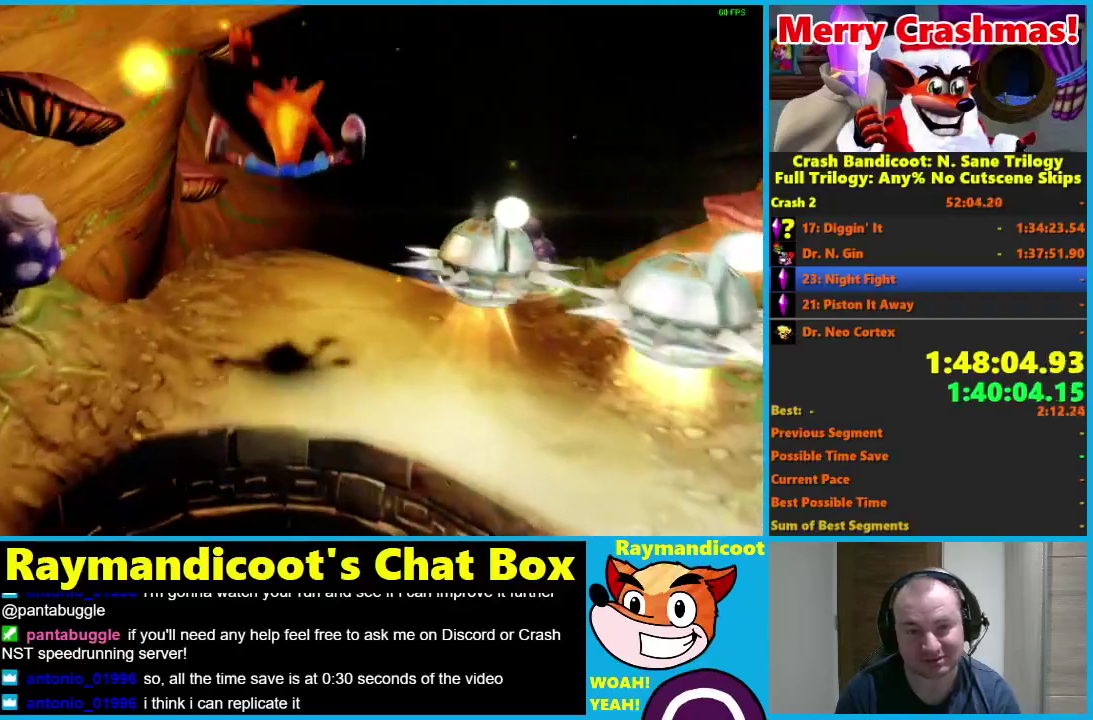
{"buttons": ["R1"], "left_stick": "up-right", "right_stick": "center", "events": [[150, "R1", "down"], [333, "A", "down"], [417, "left_stick", "up-right"], [467, "A", "up"]]}
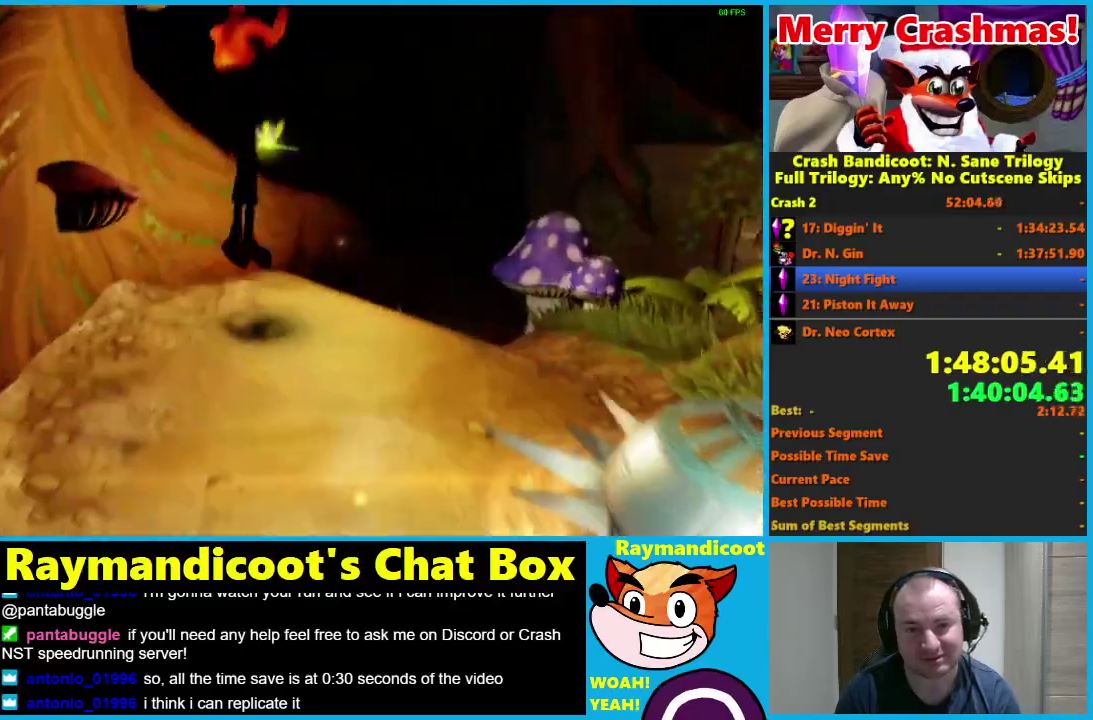
{"buttons": [], "left_stick": "up", "right_stick": "center", "events": [[33, "R1", "up"], [467, "left_stick", "up"]]}
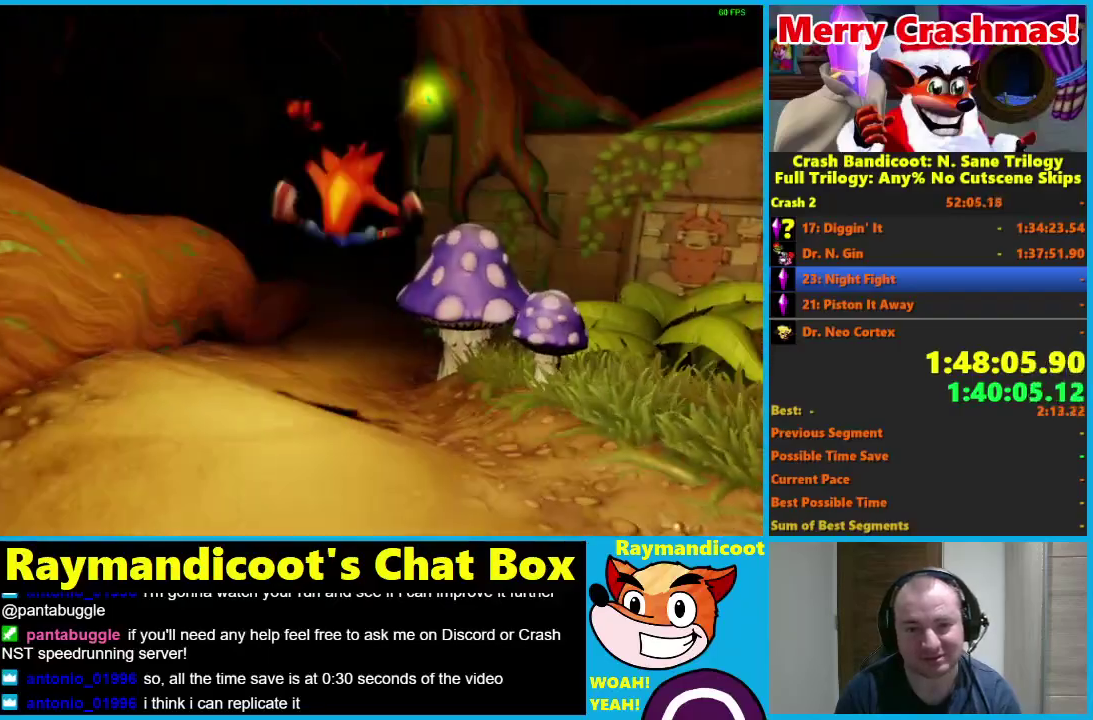
{"buttons": ["X"], "left_stick": "up", "right_stick": "center", "events": [[167, "R1", "down"], [250, "R1", "up"], [417, "X", "down"]]}
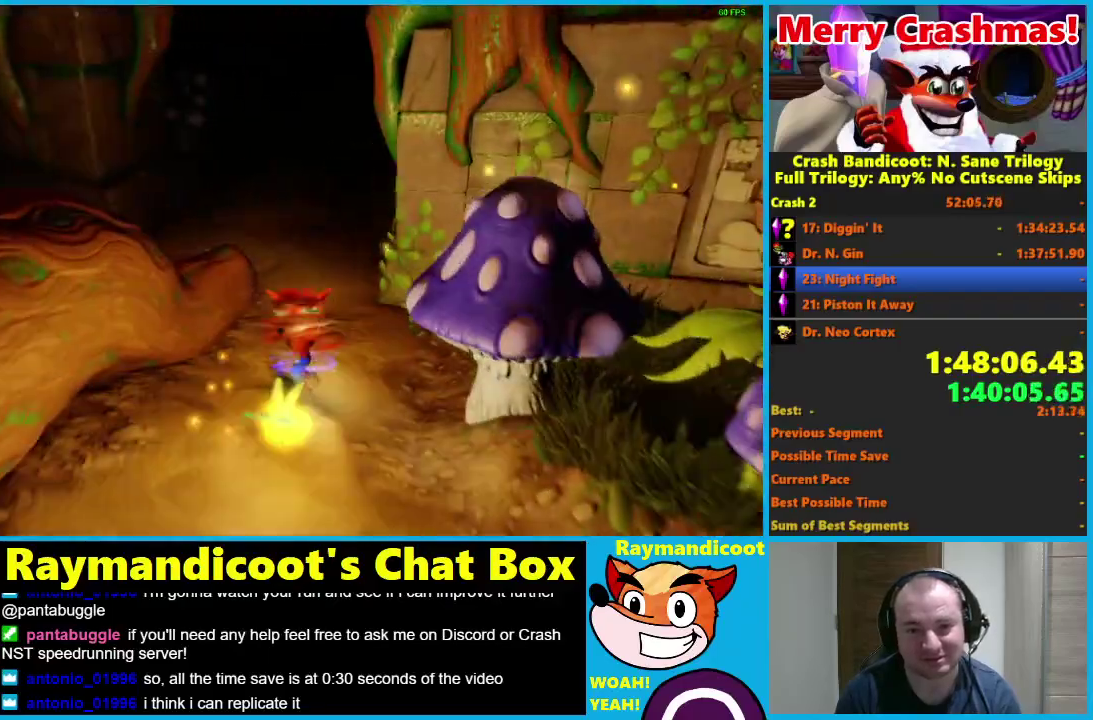
{"buttons": ["R1"], "left_stick": "up", "right_stick": "center", "events": [[33, "X", "up"], [417, "R1", "down"]]}
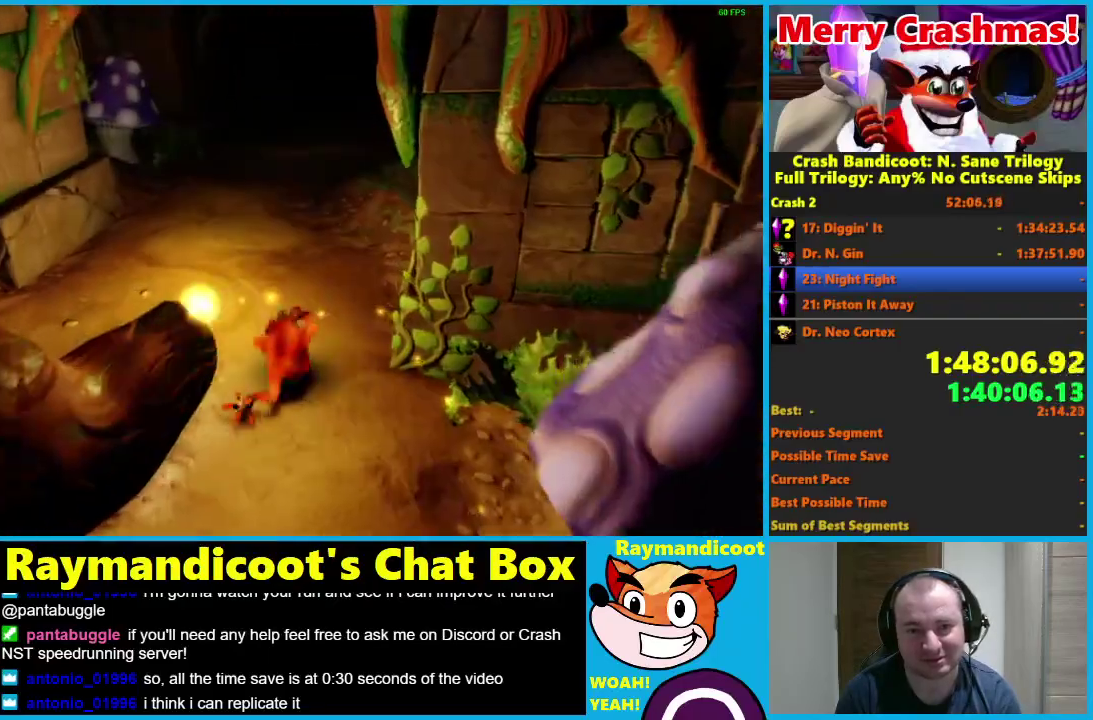
{"buttons": [], "left_stick": "up", "right_stick": "center", "events": [[17, "R1", "up"], [200, "X", "down"], [317, "X", "up"]]}
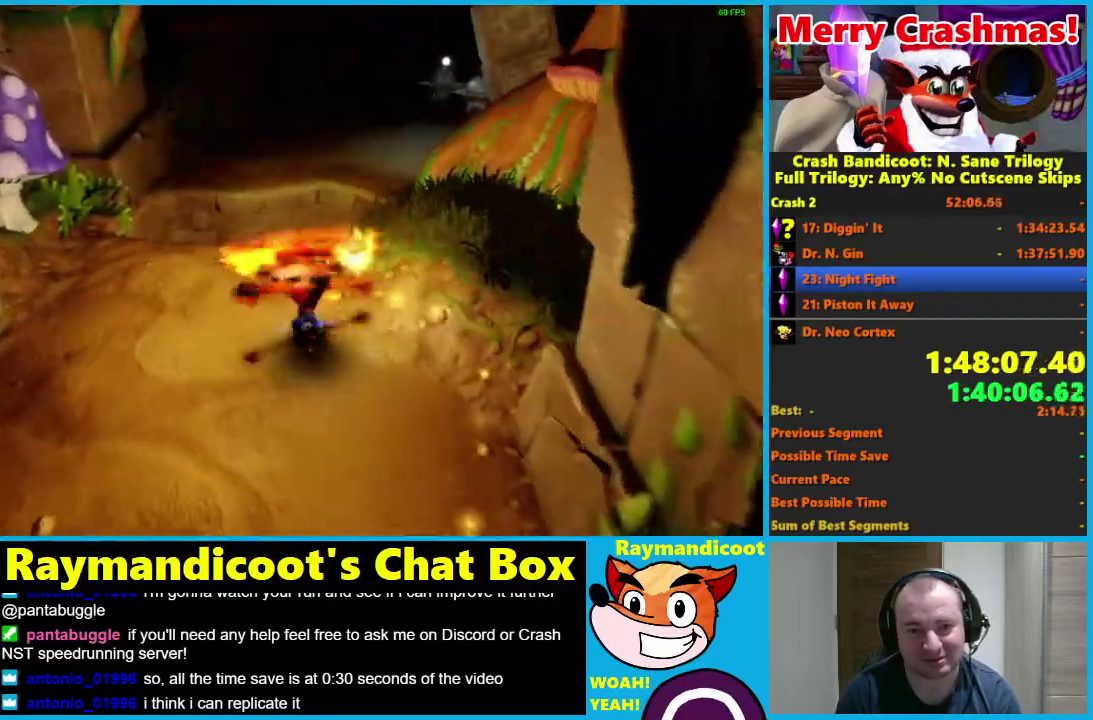
{"buttons": ["A", "R1"], "left_stick": "up", "right_stick": "center", "events": [[283, "R1", "down"], [450, "A", "down"]]}
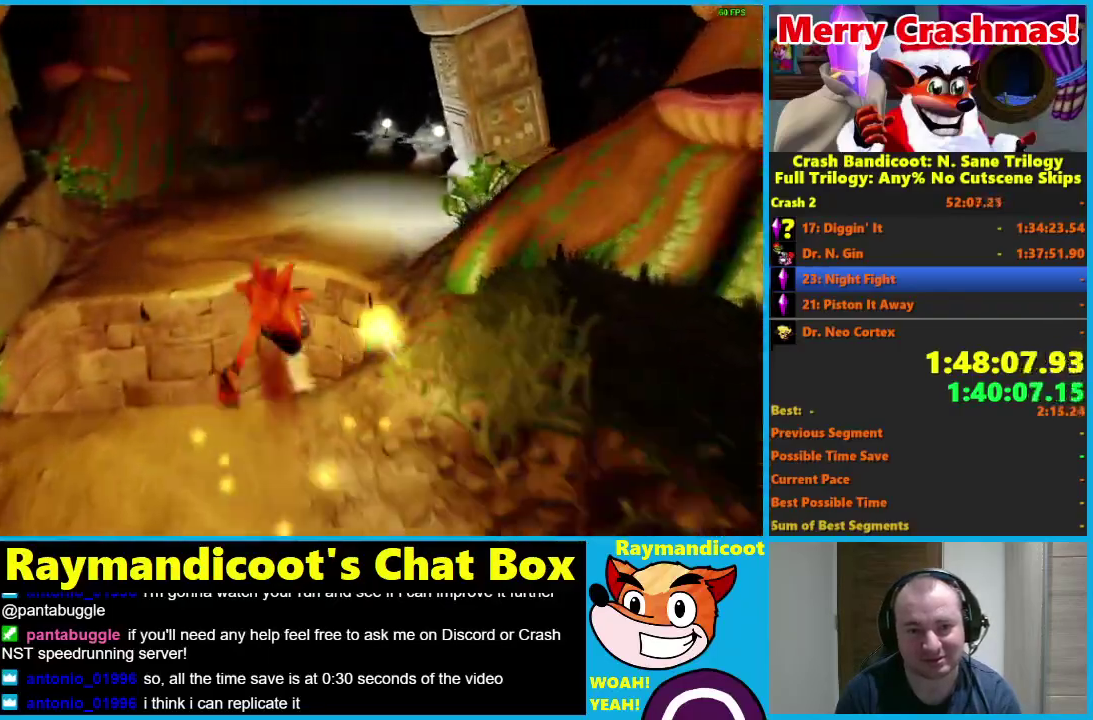
{"buttons": [], "left_stick": "up", "right_stick": "center", "events": [[100, "left_stick", "up-left"], [250, "A", "up"], [300, "R1", "up"], [383, "left_stick", "up"]]}
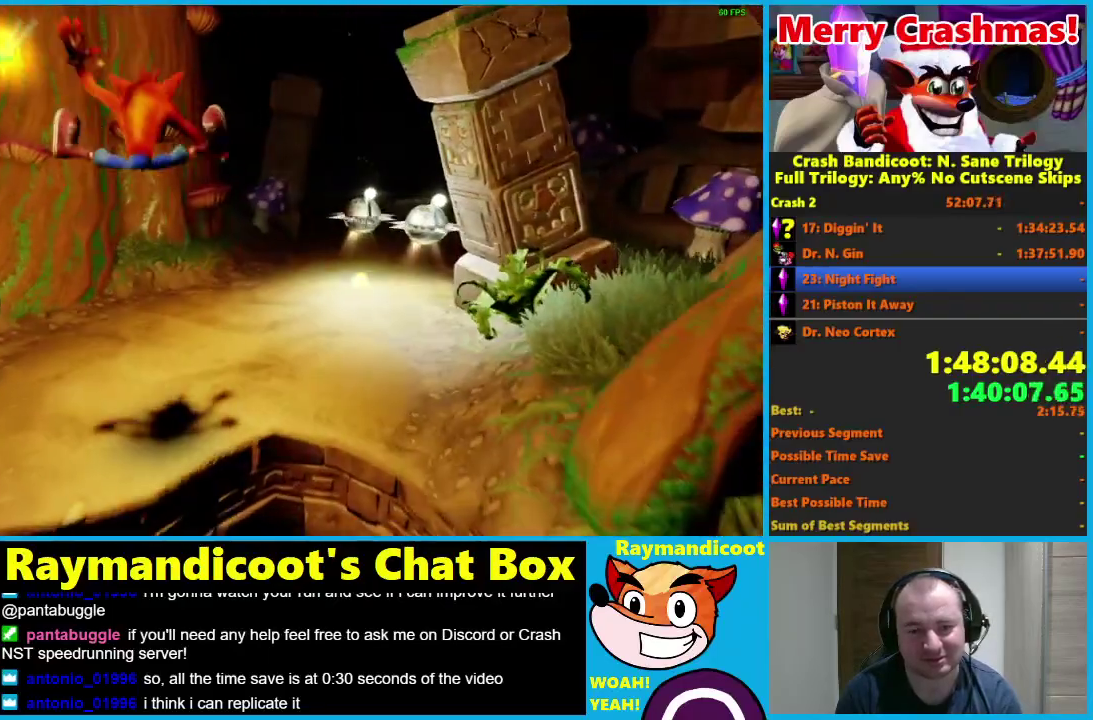
{"buttons": ["A", "R1"], "left_stick": "up", "right_stick": "center", "events": [[267, "R1", "down"], [400, "A", "down"]]}
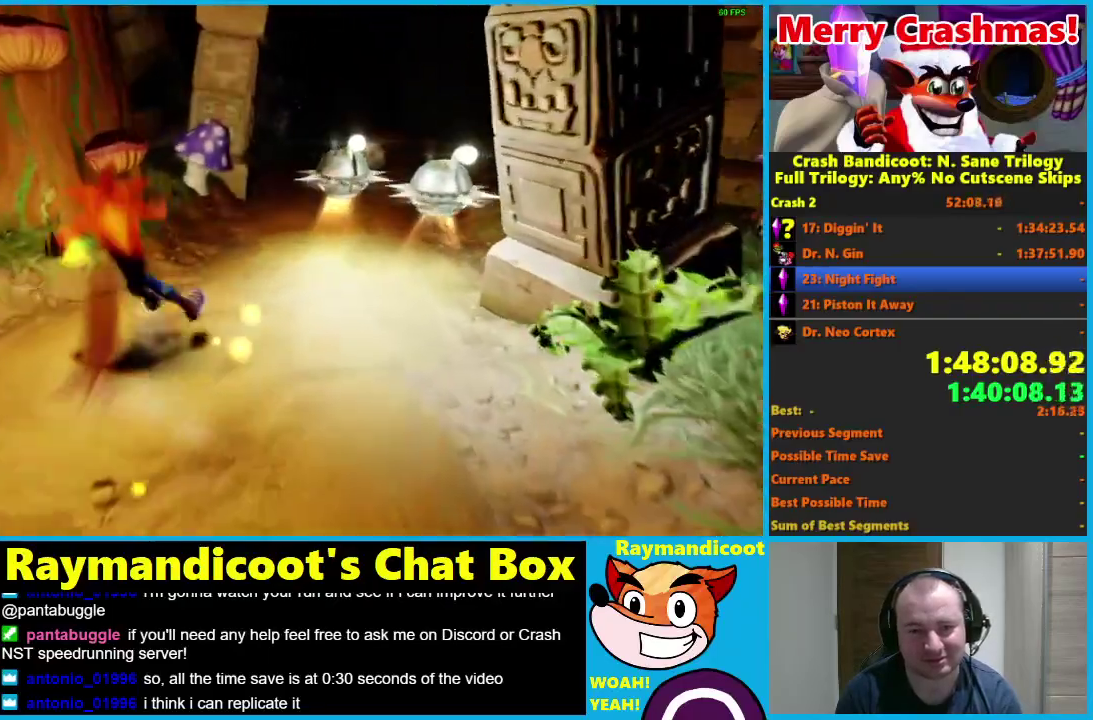
{"buttons": [], "left_stick": "up", "right_stick": "center", "events": [[33, "A", "up"], [117, "R1", "up"]]}
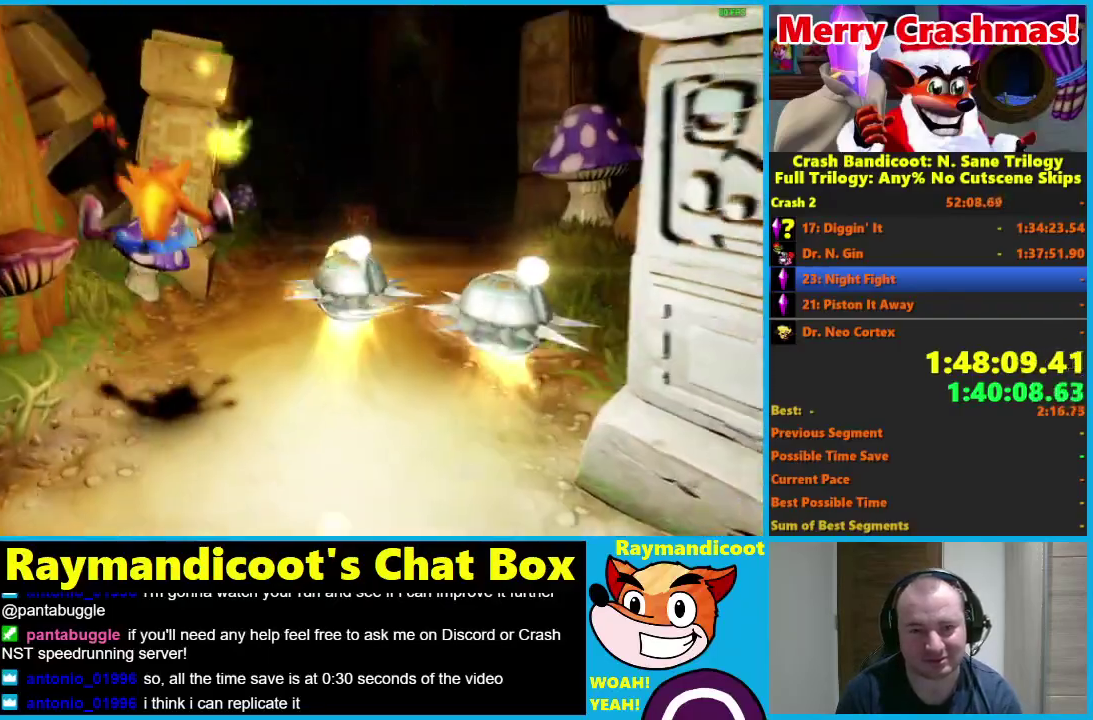
{"buttons": ["A", "R1"], "left_stick": "up", "right_stick": "center", "events": [[183, "R1", "down"], [333, "A", "down"]]}
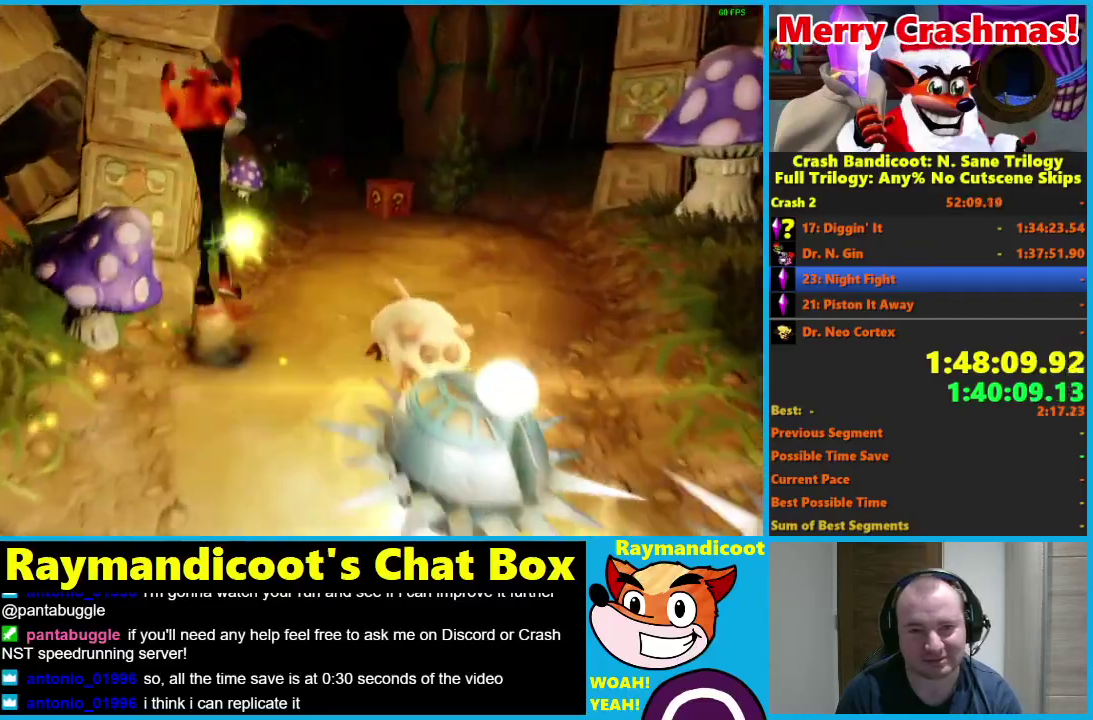
{"buttons": [], "left_stick": "up", "right_stick": "center", "events": [[50, "left_stick", "up-right"], [100, "A", "up"], [150, "R1", "up"], [367, "left_stick", "up"]]}
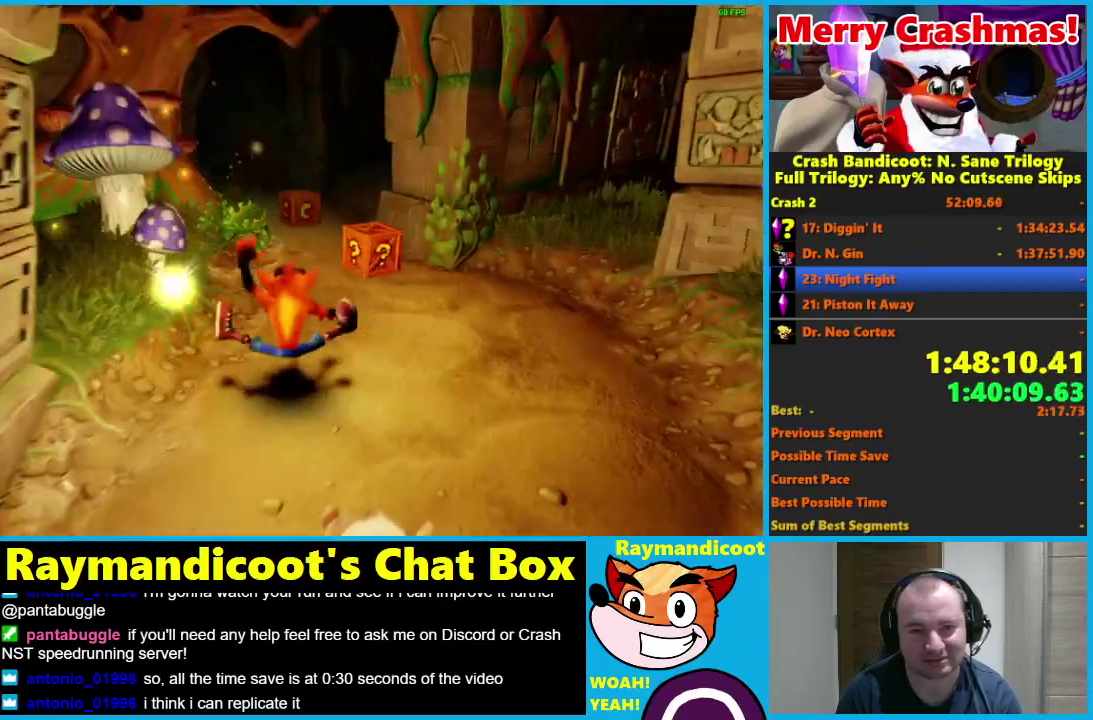
{"buttons": [], "left_stick": "up", "right_stick": "center", "events": [[33, "R1", "down"], [150, "R1", "up"], [317, "X", "down"], [433, "X", "up"]]}
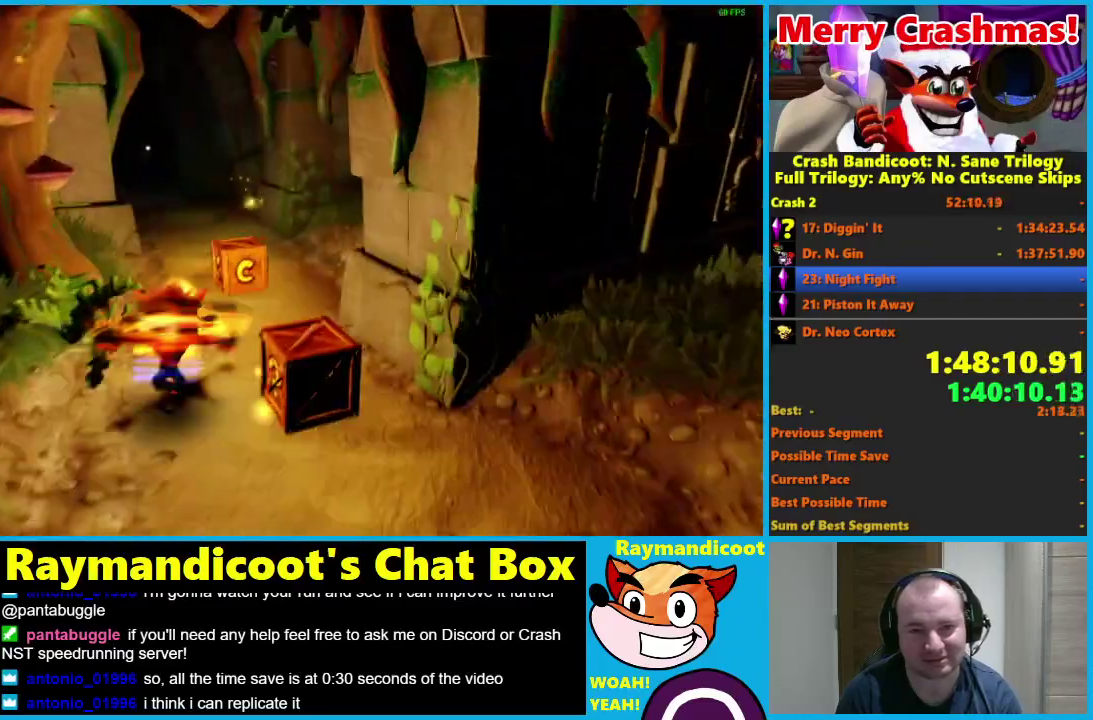
{"buttons": [], "left_stick": "up", "right_stick": "center", "events": [[33, "left_stick", "up-right"], [117, "left_stick", "up"], [317, "R1", "down"], [433, "R1", "up"]]}
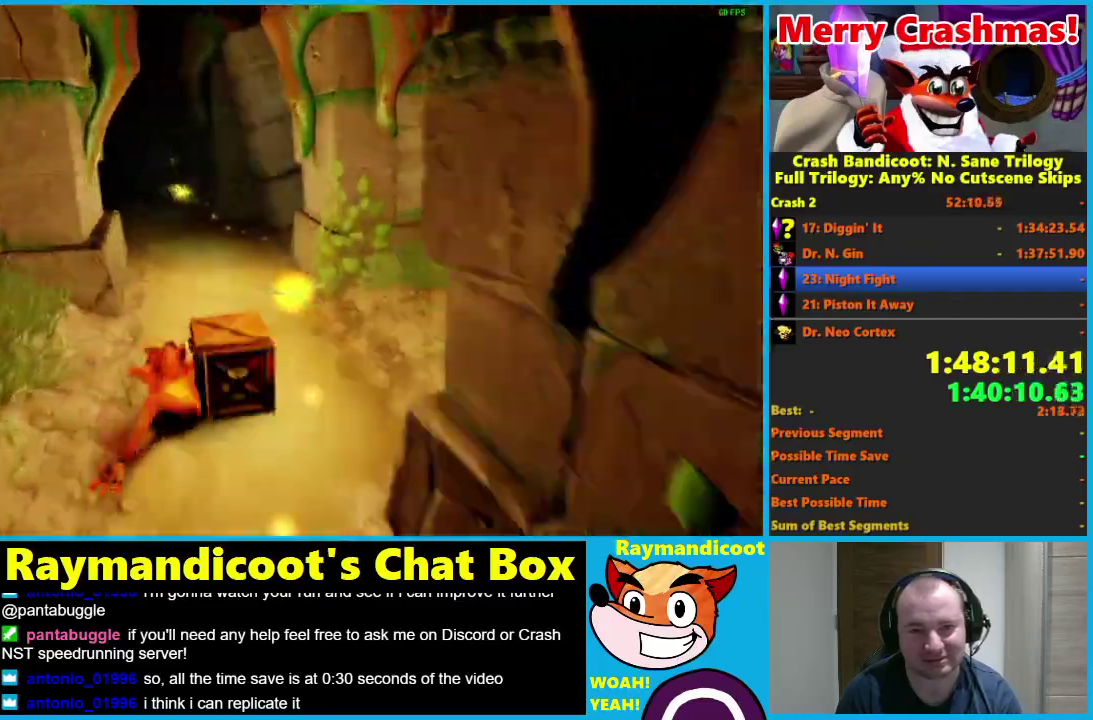
{"buttons": [], "left_stick": "up", "right_stick": "center", "events": [[117, "X", "down"], [250, "X", "up"], [267, "left_stick", "up-left"], [433, "left_stick", "up"]]}
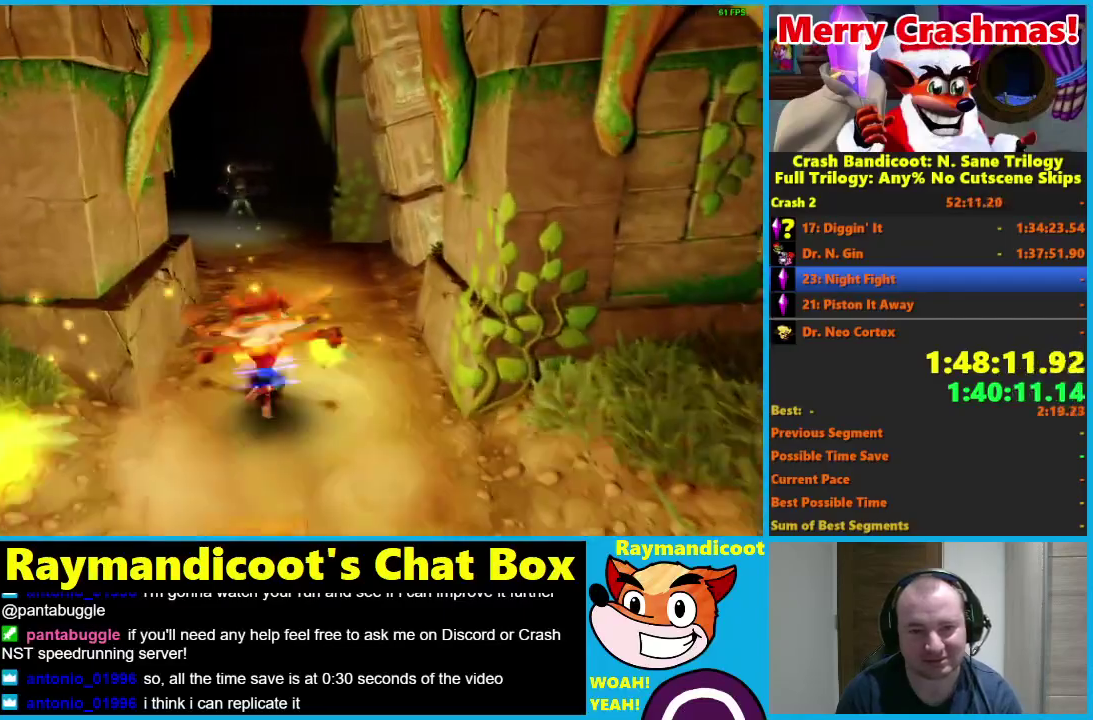
{"buttons": [], "left_stick": "up", "right_stick": "center", "events": [[133, "R1", "down"], [250, "R1", "up"], [400, "X", "down"], [500, "X", "up"]]}
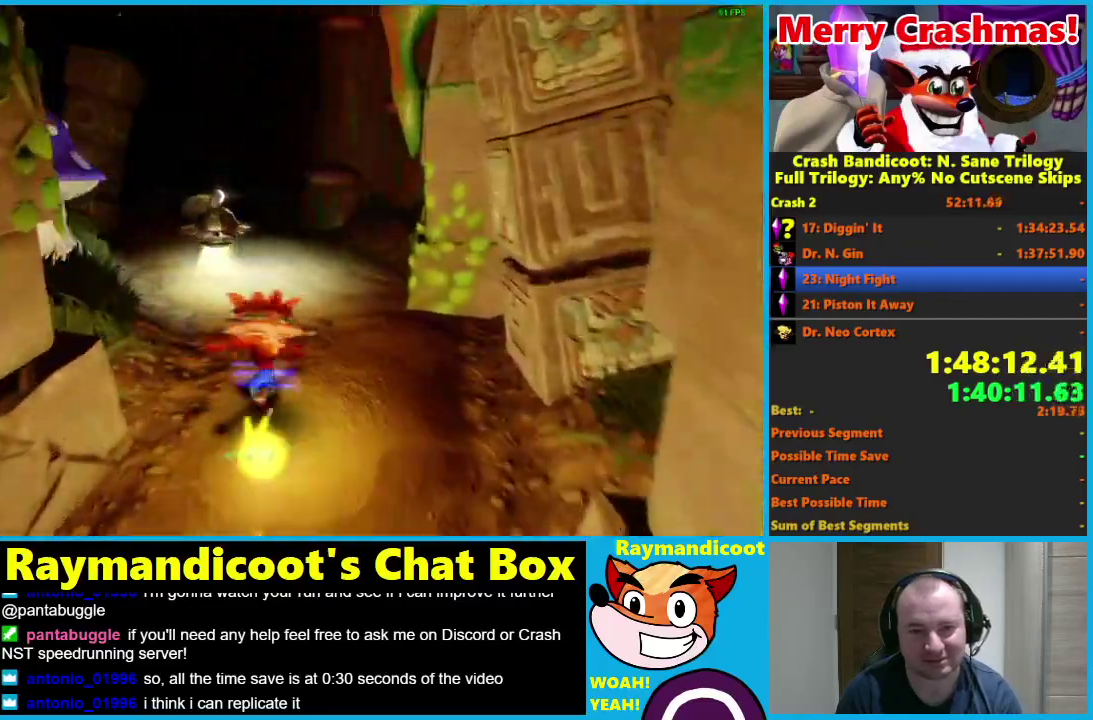
{"buttons": ["R1"], "left_stick": "up-right", "right_stick": "center", "events": [[117, "left_stick", "up-right"], [500, "R1", "down"]]}
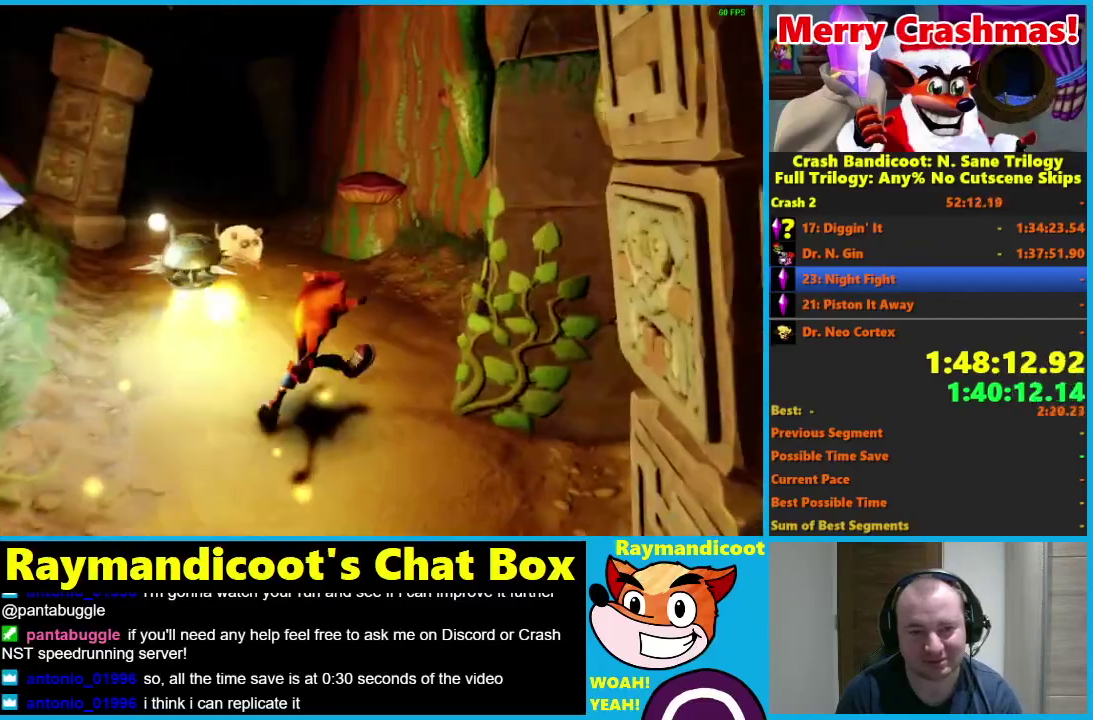
{"buttons": [], "left_stick": "up-left", "right_stick": "center", "events": [[17, "left_stick", "up"], [167, "A", "down"], [417, "left_stick", "up-left"], [500, "A", "up"], [500, "R1", "up"]]}
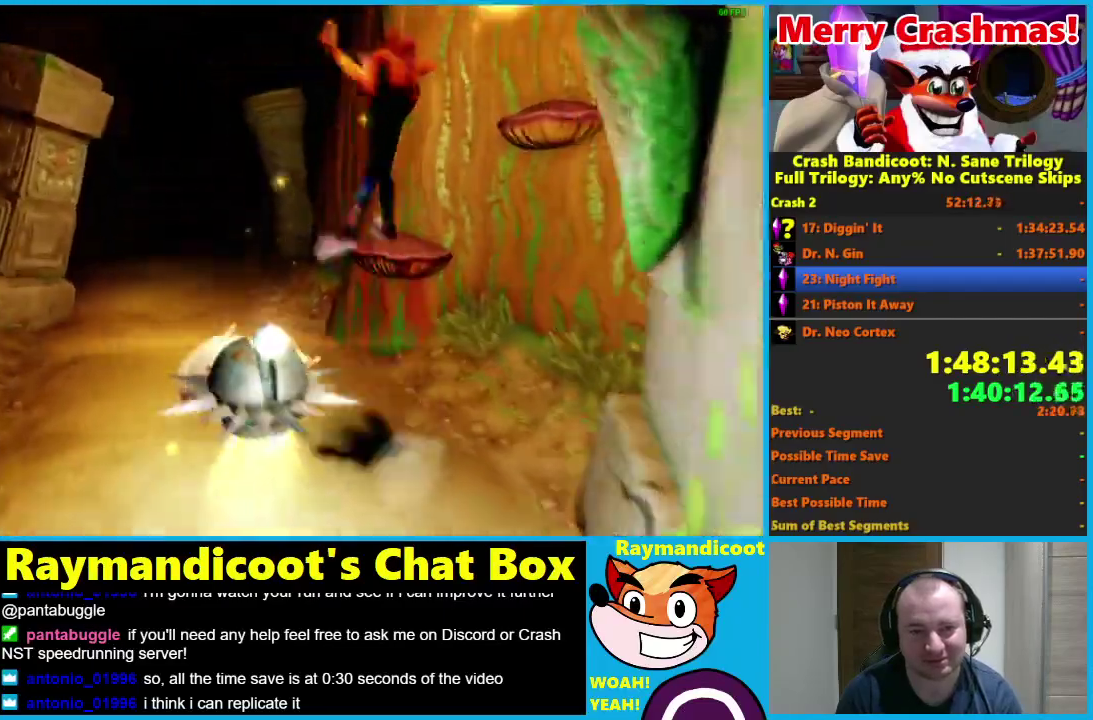
{"buttons": [], "left_stick": "up-left", "right_stick": "center", "events": [[133, "X", "down"], [317, "X", "up"]]}
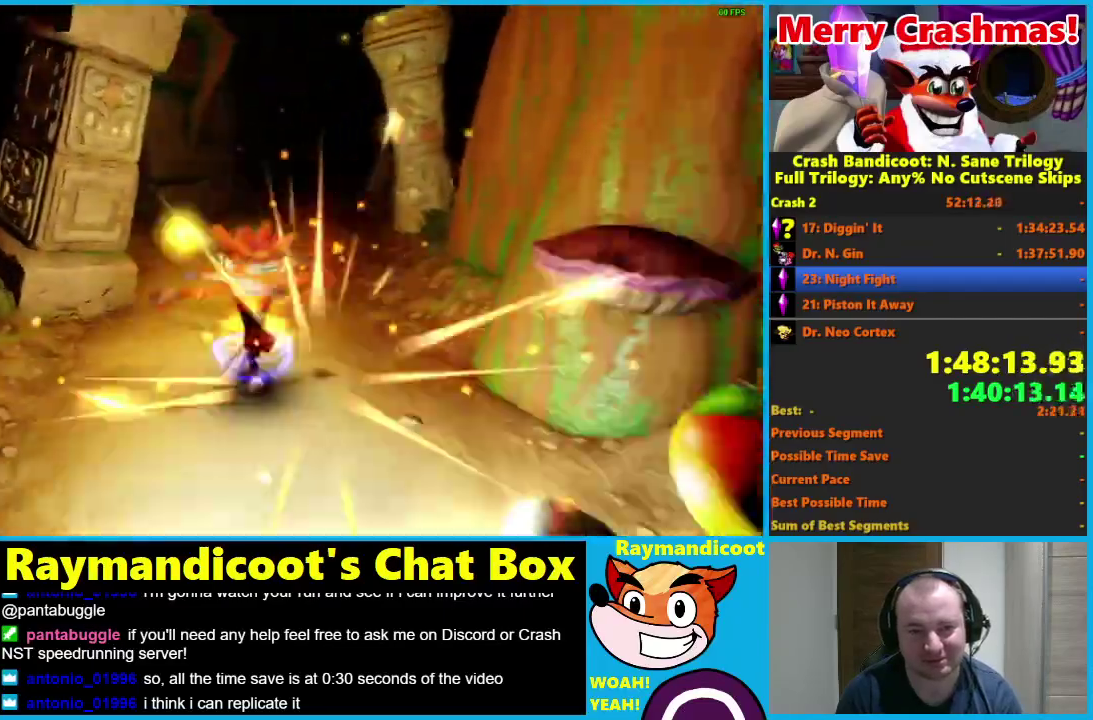
{"buttons": [], "left_stick": "up", "right_stick": "center", "events": [[50, "left_stick", "up"], [200, "R1", "down"], [317, "R1", "up"]]}